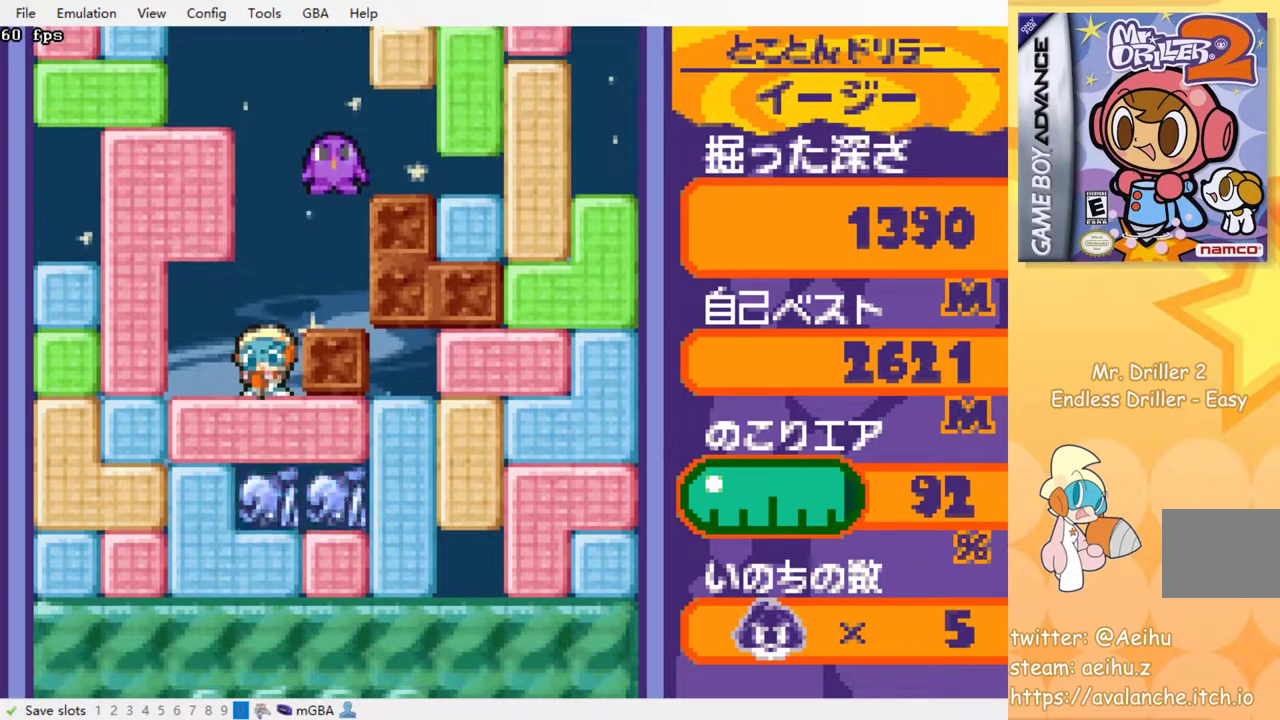
Gameplay with a controller (PlayStation layout); each line is a JSON object with the inputs held at the frame after it. "events" lists button and stick changes between this image and that frame as [ms after this image, input, new state], when the widget could be followed in between. Not read: left_stick right_stick.
{"buttons": ["DPAD_DOWN"], "events": [[33, "SQUARE", "down"], [133, "SQUARE", "up"], [200, "SQUARE", "down"], [283, "SQUARE", "up"], [367, "SQUARE", "down"], [450, "SQUARE", "up"]]}
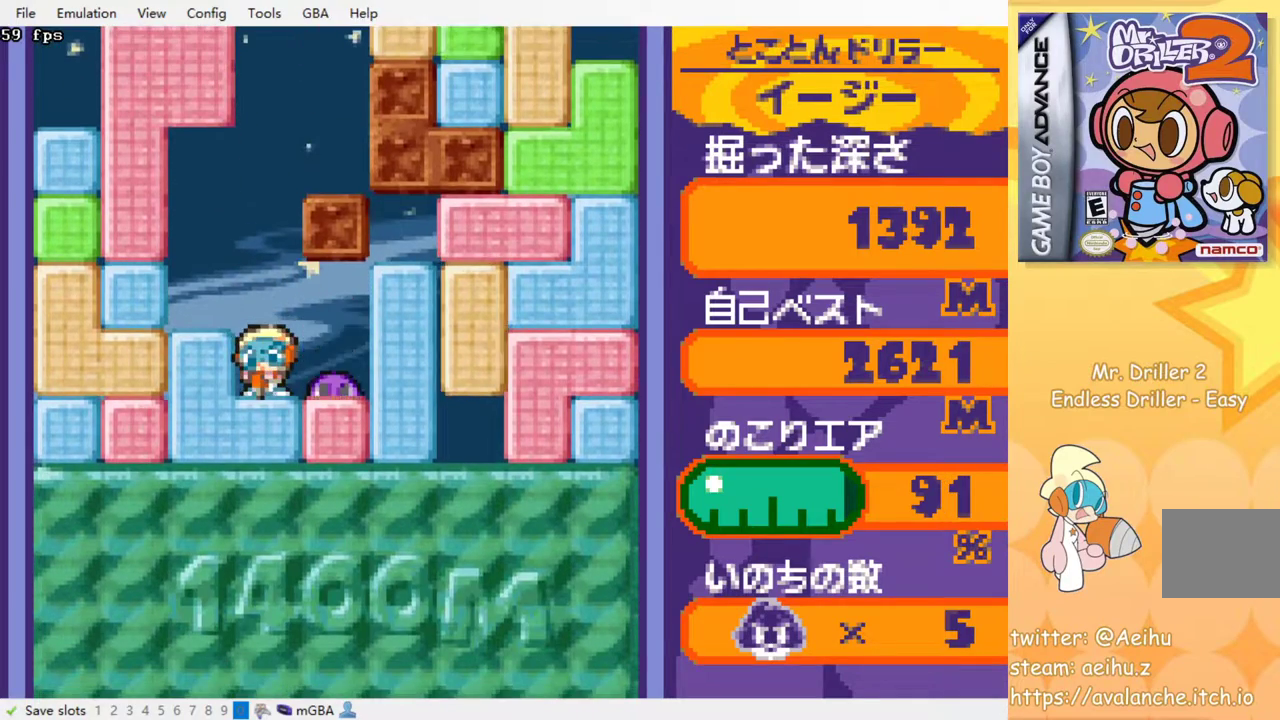
{"buttons": ["SQUARE", "DPAD_DOWN"], "events": [[33, "SQUARE", "down"], [100, "SQUARE", "up"], [183, "SQUARE", "down"], [250, "SQUARE", "up"], [333, "SQUARE", "down"], [400, "SQUARE", "up"], [467, "SQUARE", "down"]]}
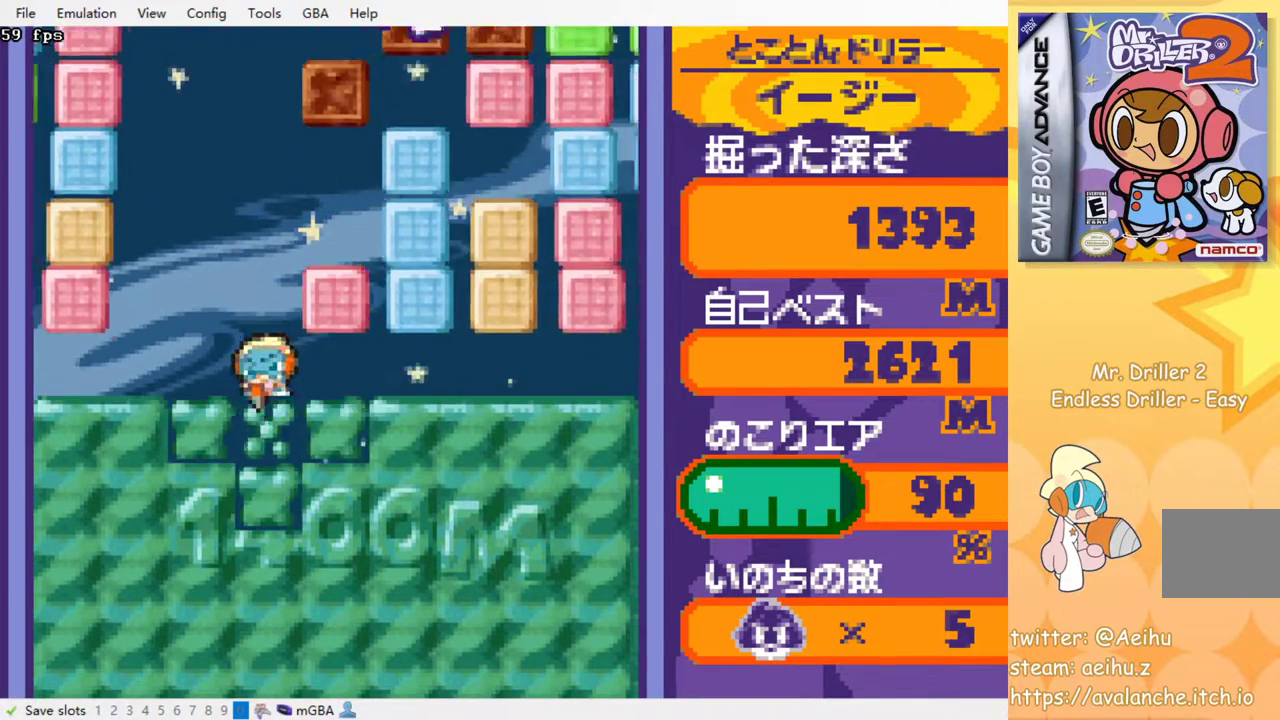
{"buttons": [], "events": [[33, "DPAD_DOWN", "up"], [67, "SQUARE", "up"]]}
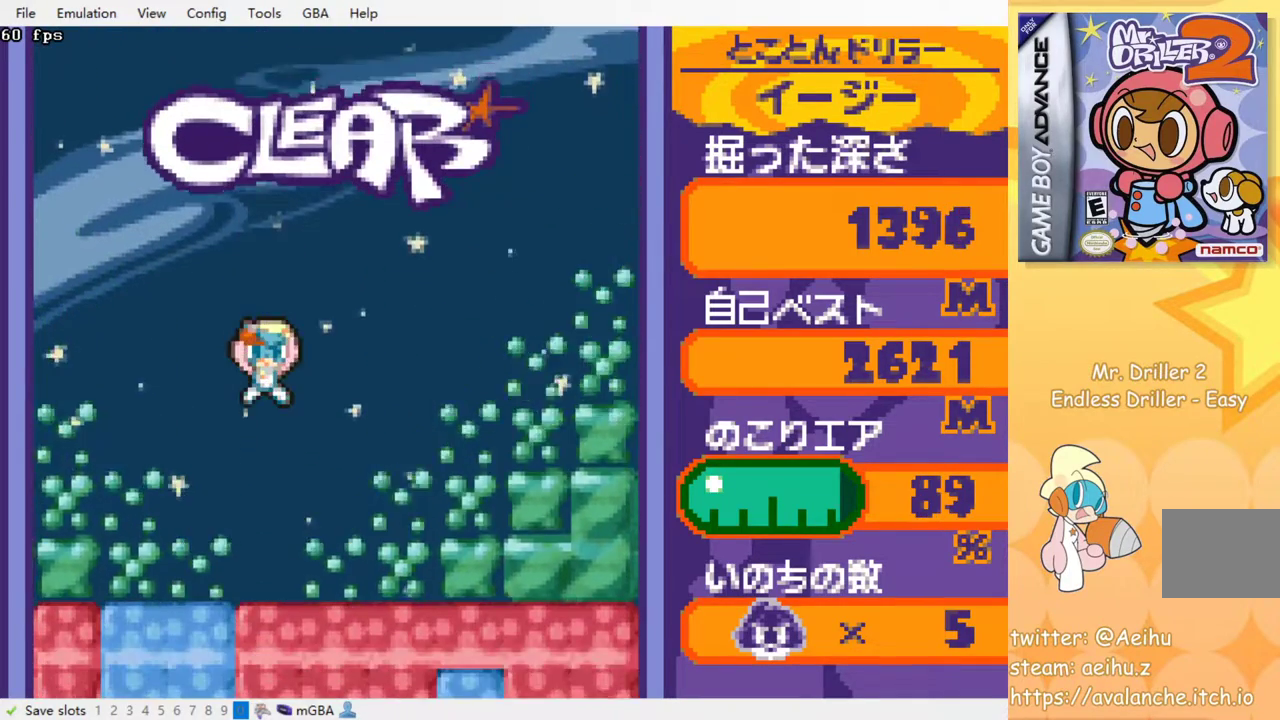
{"buttons": ["SQUARE", "DPAD_DOWN"], "events": [[467, "DPAD_DOWN", "down"], [467, "SQUARE", "down"]]}
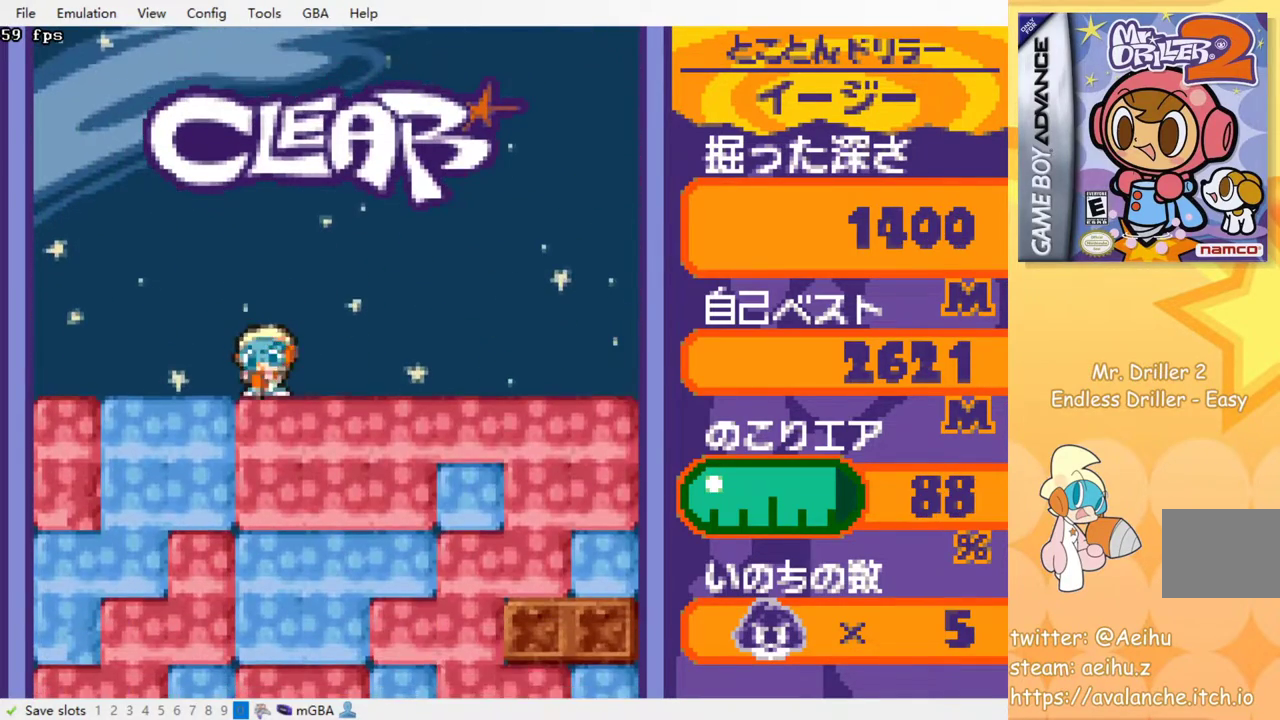
{"buttons": ["SQUARE"], "events": [[67, "SQUARE", "up"], [150, "SQUARE", "down"], [200, "DPAD_DOWN", "up"], [217, "SQUARE", "up"], [333, "SQUARE", "down"], [400, "SQUARE", "up"], [483, "SQUARE", "down"]]}
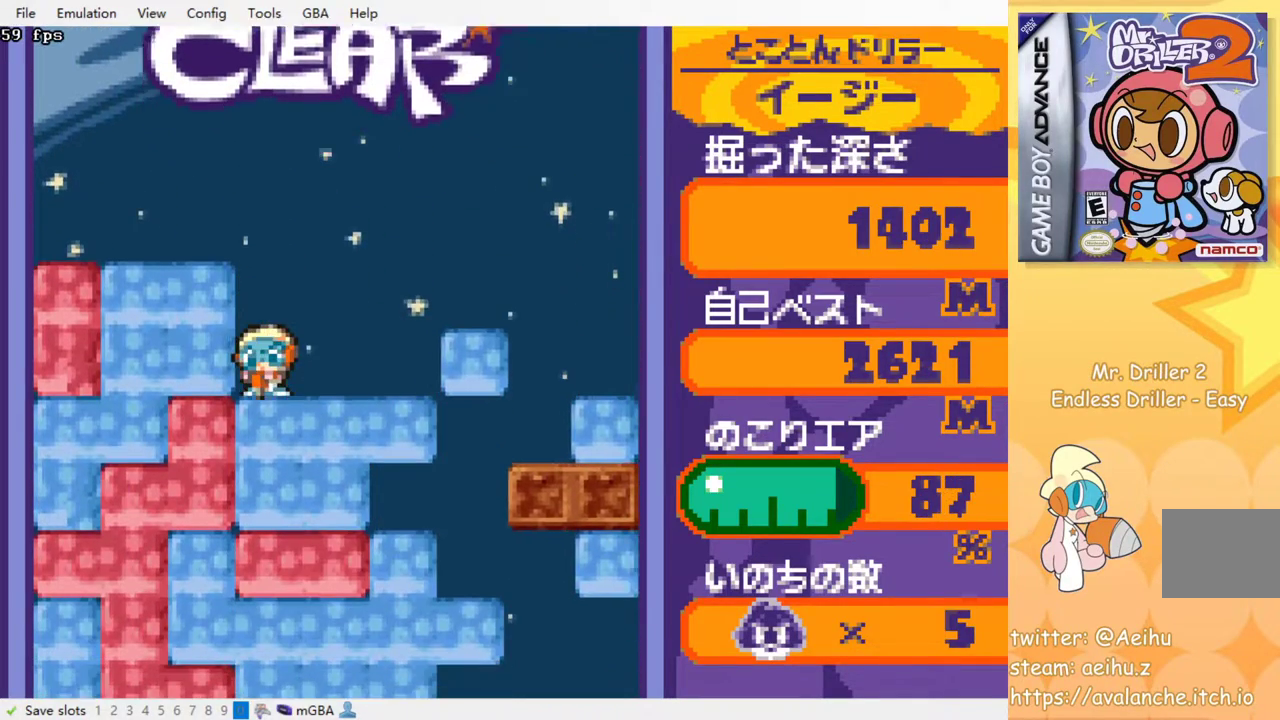
{"buttons": ["SQUARE"], "events": [[50, "SQUARE", "up"], [133, "SQUARE", "down"], [233, "SQUARE", "up"], [300, "SQUARE", "down"], [383, "SQUARE", "up"], [450, "SQUARE", "down"]]}
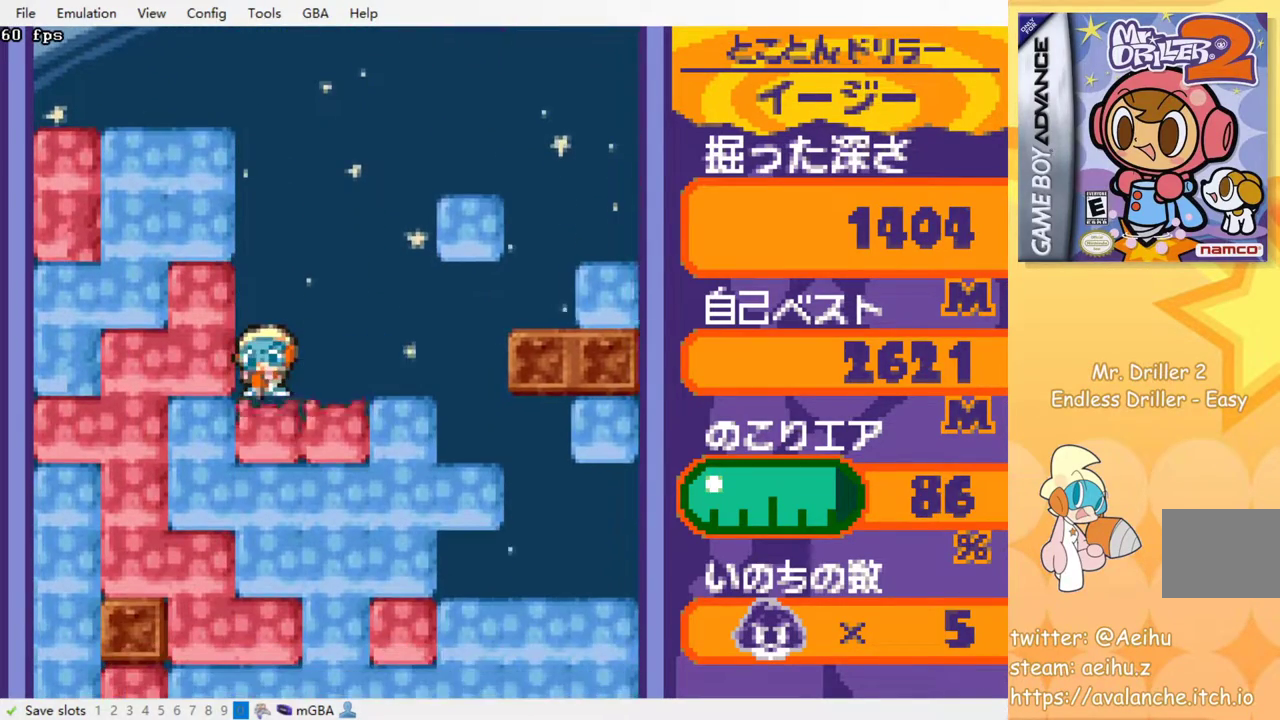
{"buttons": ["SQUARE", "DPAD_DOWN"], "events": [[33, "SQUARE", "up"], [217, "DPAD_RIGHT", "down"], [400, "DPAD_DOWN", "down"], [400, "DPAD_RIGHT", "up"], [433, "SQUARE", "down"]]}
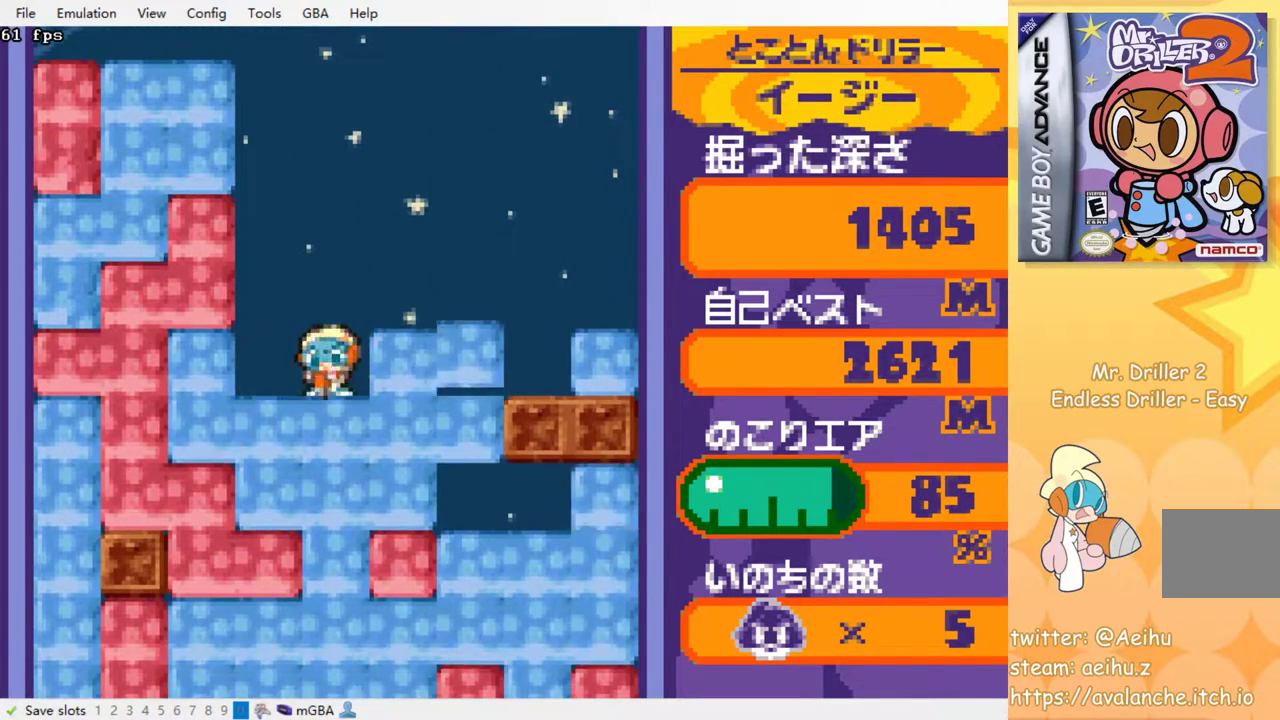
{"buttons": [], "events": [[50, "SQUARE", "up"], [117, "SQUARE", "down"], [150, "DPAD_DOWN", "up"], [217, "SQUARE", "up"]]}
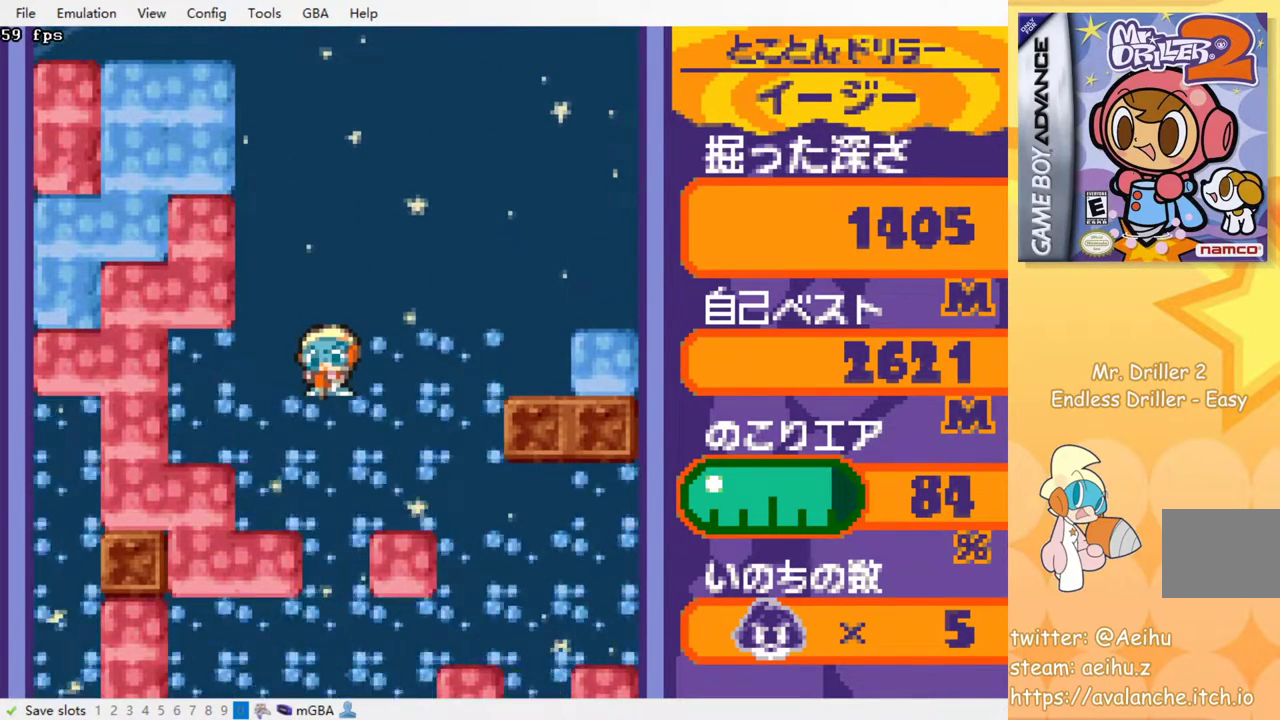
{"buttons": [], "events": []}
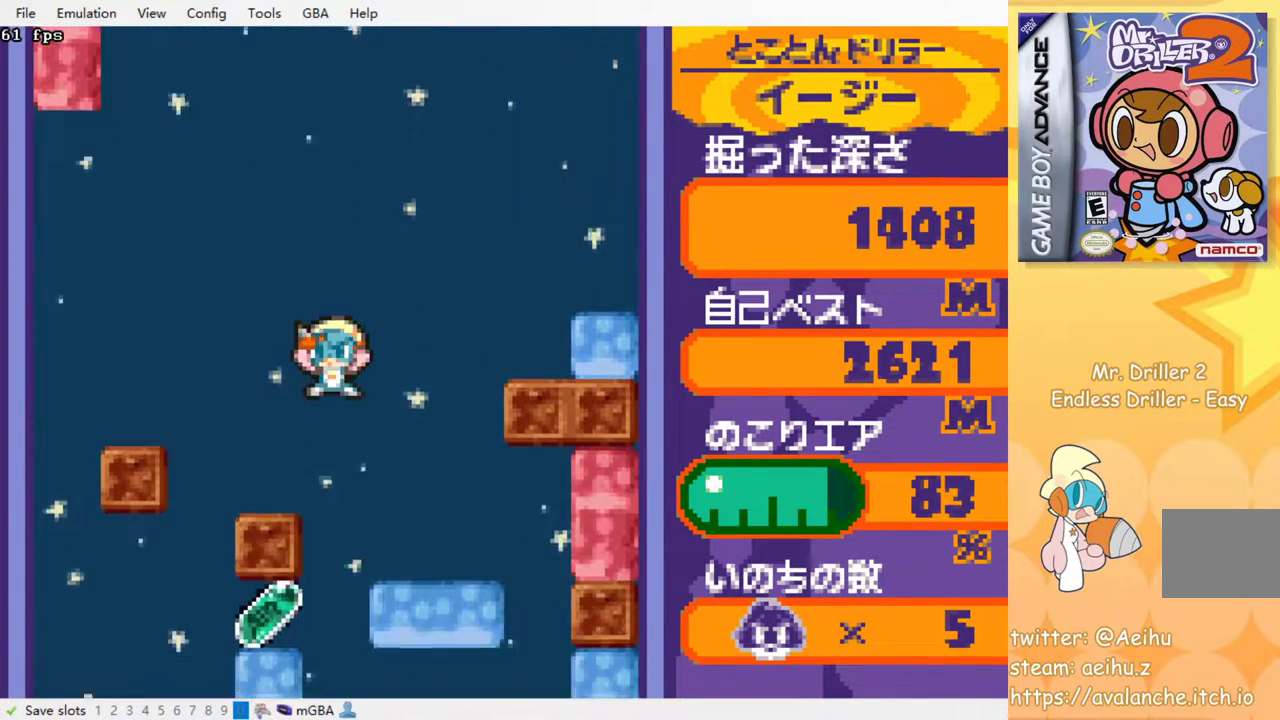
{"buttons": [], "events": []}
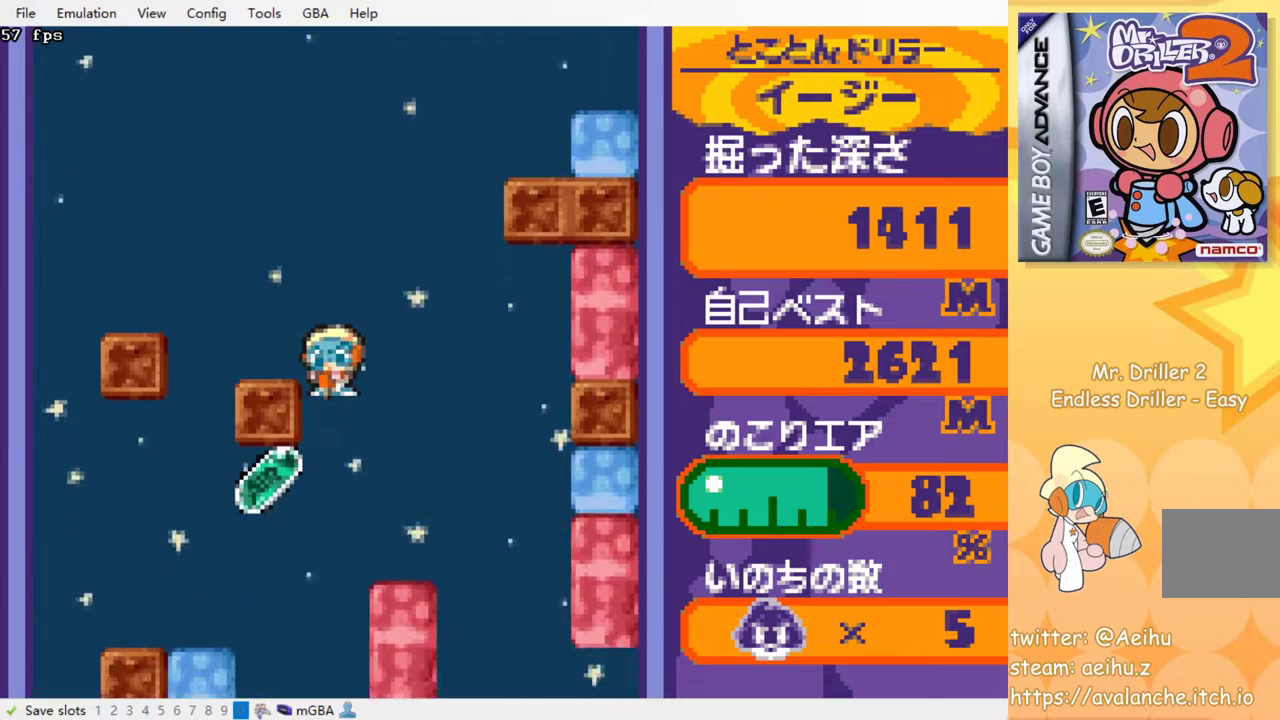
{"buttons": [], "events": []}
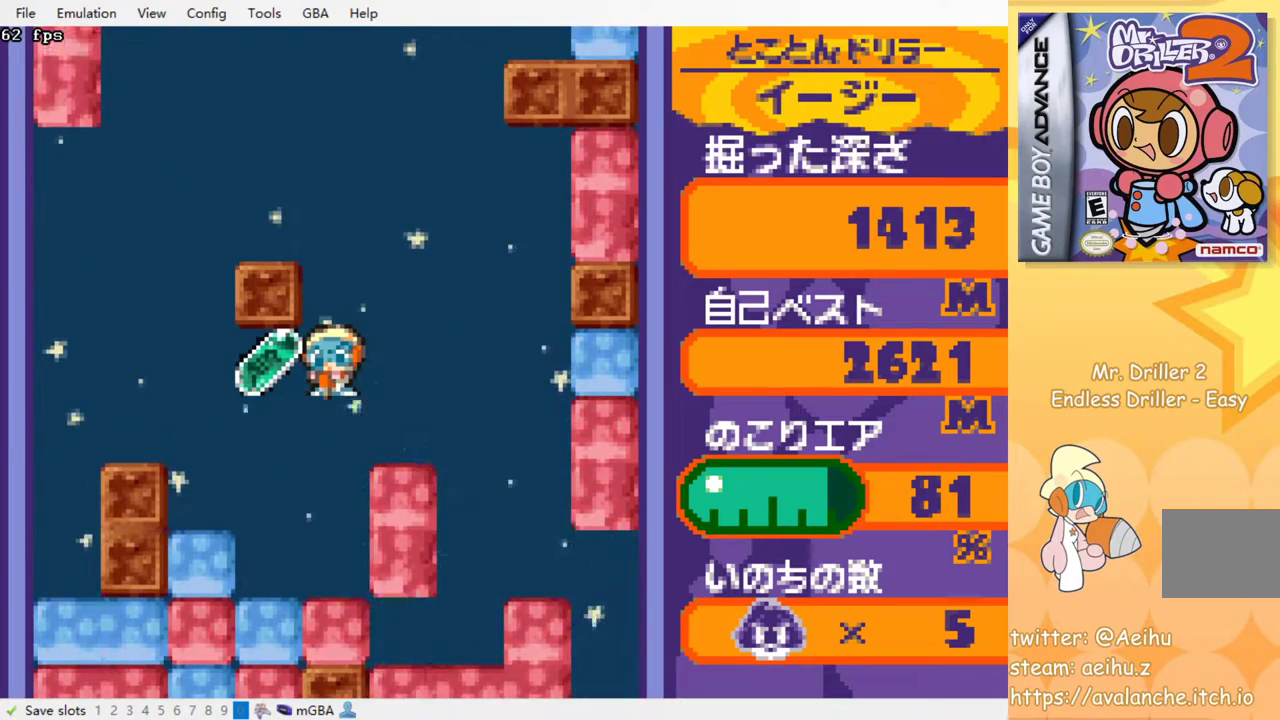
{"buttons": [], "events": []}
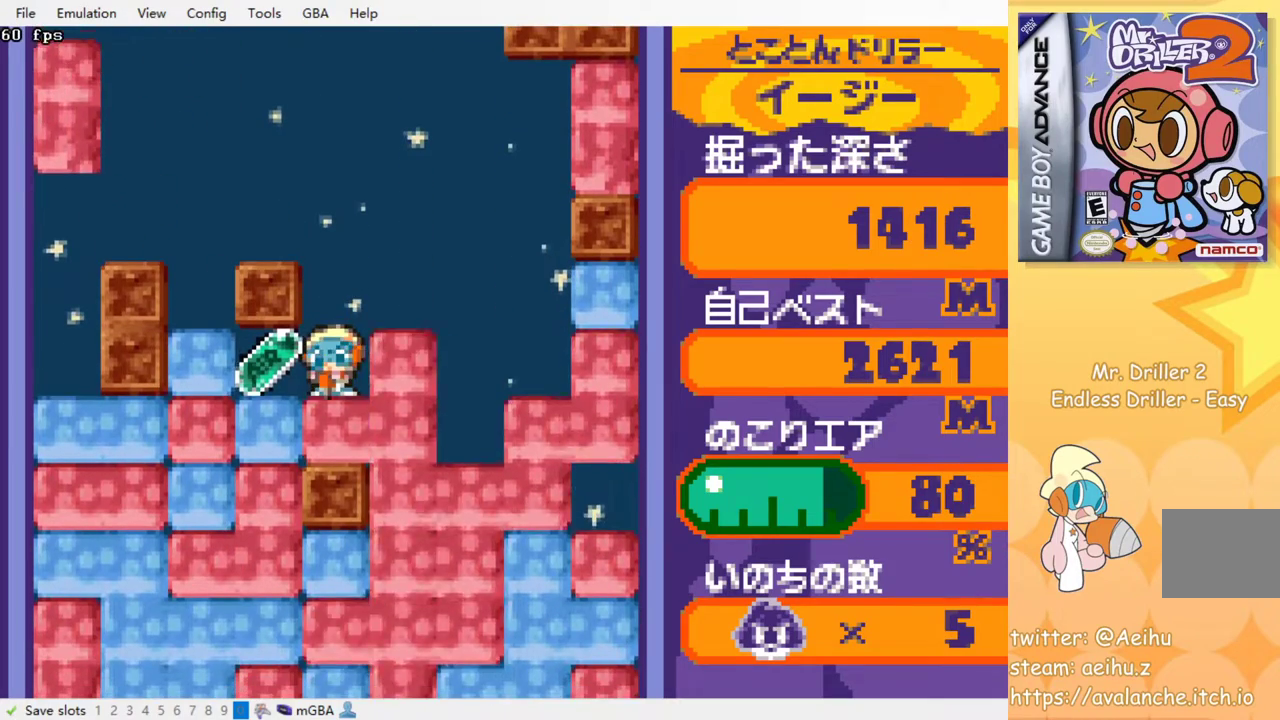
{"buttons": [], "events": [[100, "DPAD_LEFT", "down"], [217, "DPAD_LEFT", "up"], [267, "DPAD_RIGHT", "down"], [483, "DPAD_RIGHT", "up"]]}
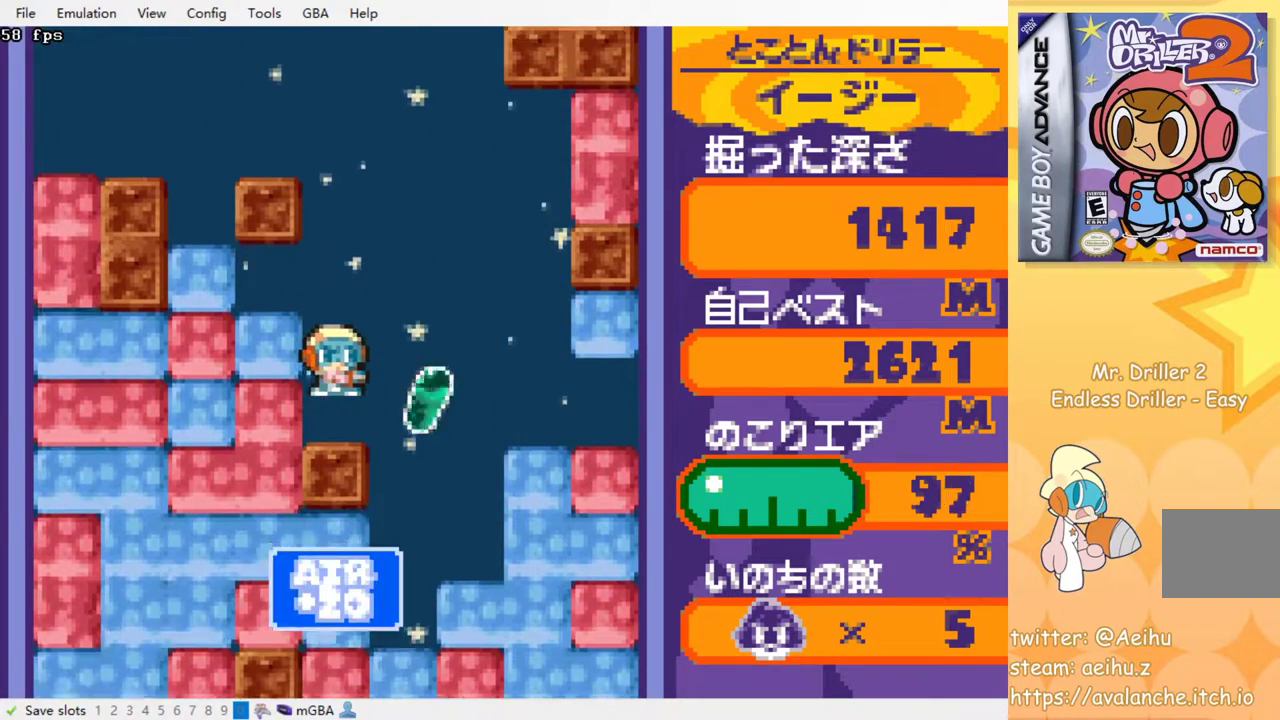
{"buttons": ["DPAD_RIGHT"], "events": [[400, "DPAD_RIGHT", "down"]]}
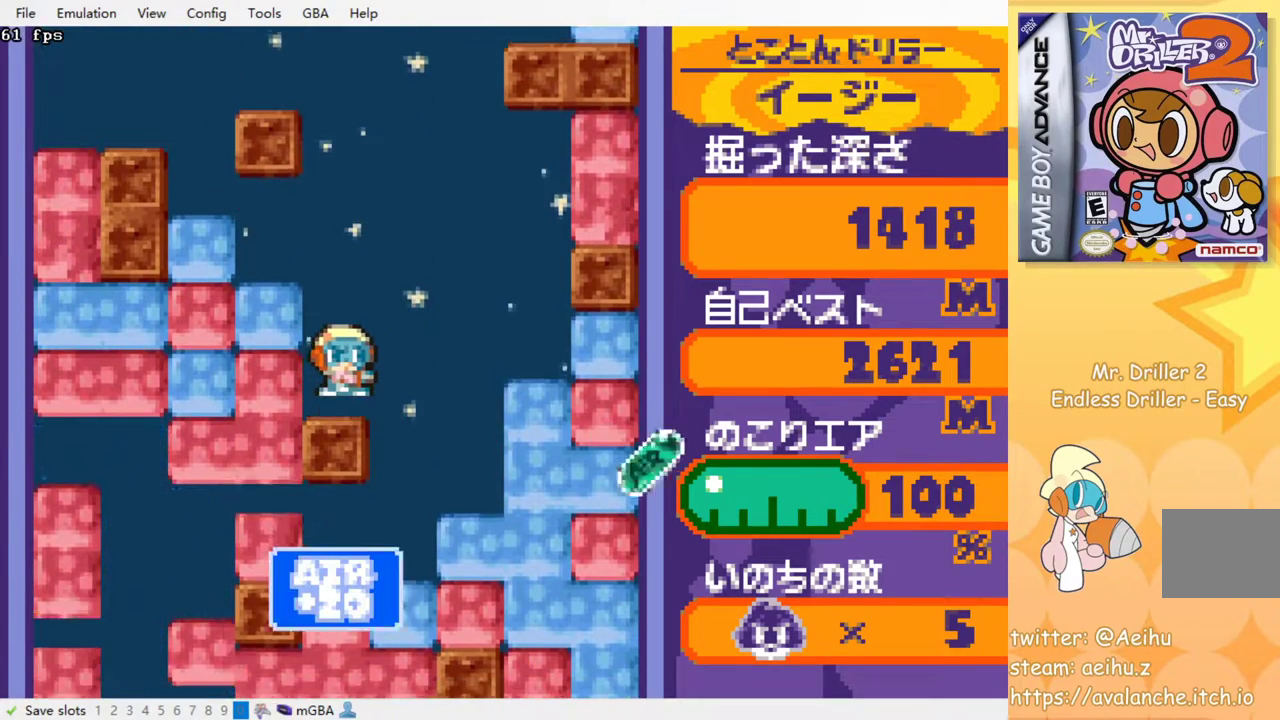
{"buttons": ["DPAD_RIGHT"], "events": [[167, "DPAD_RIGHT", "up"], [417, "DPAD_RIGHT", "down"]]}
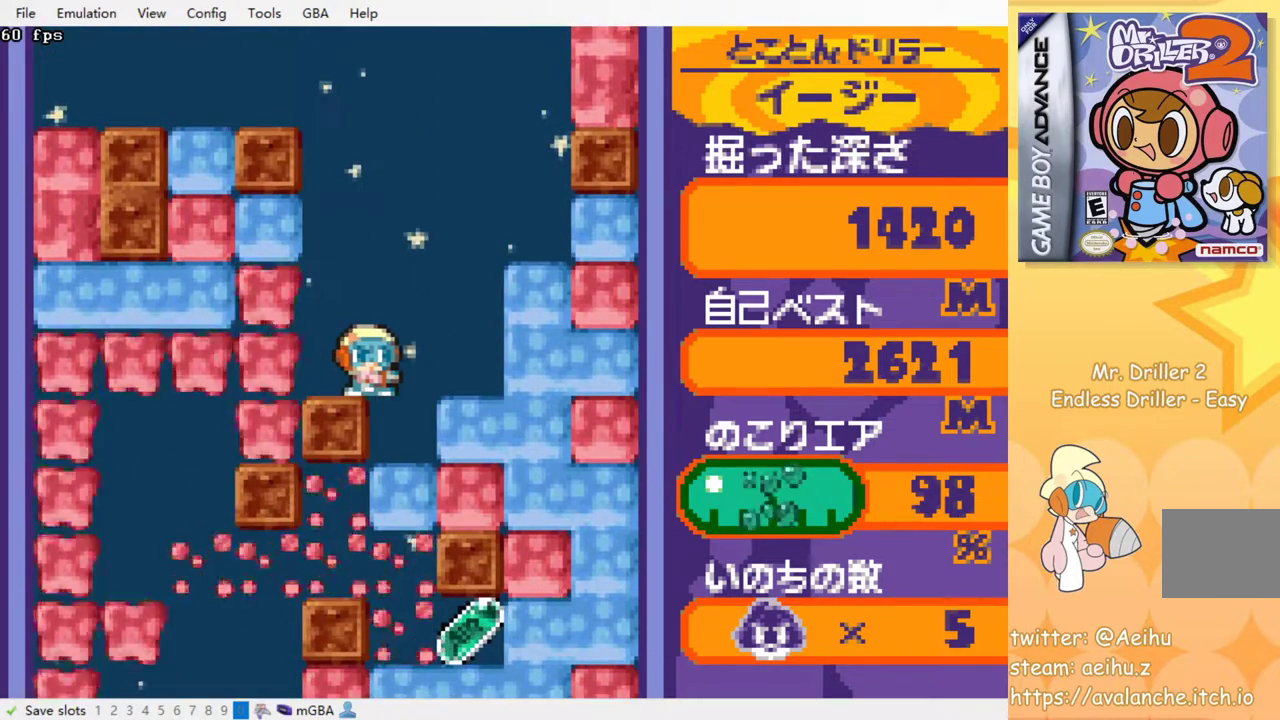
{"buttons": [], "events": [[117, "DPAD_RIGHT", "up"], [200, "DPAD_DOWN", "down"], [250, "SQUARE", "down"], [367, "SQUARE", "up"], [400, "DPAD_DOWN", "up"]]}
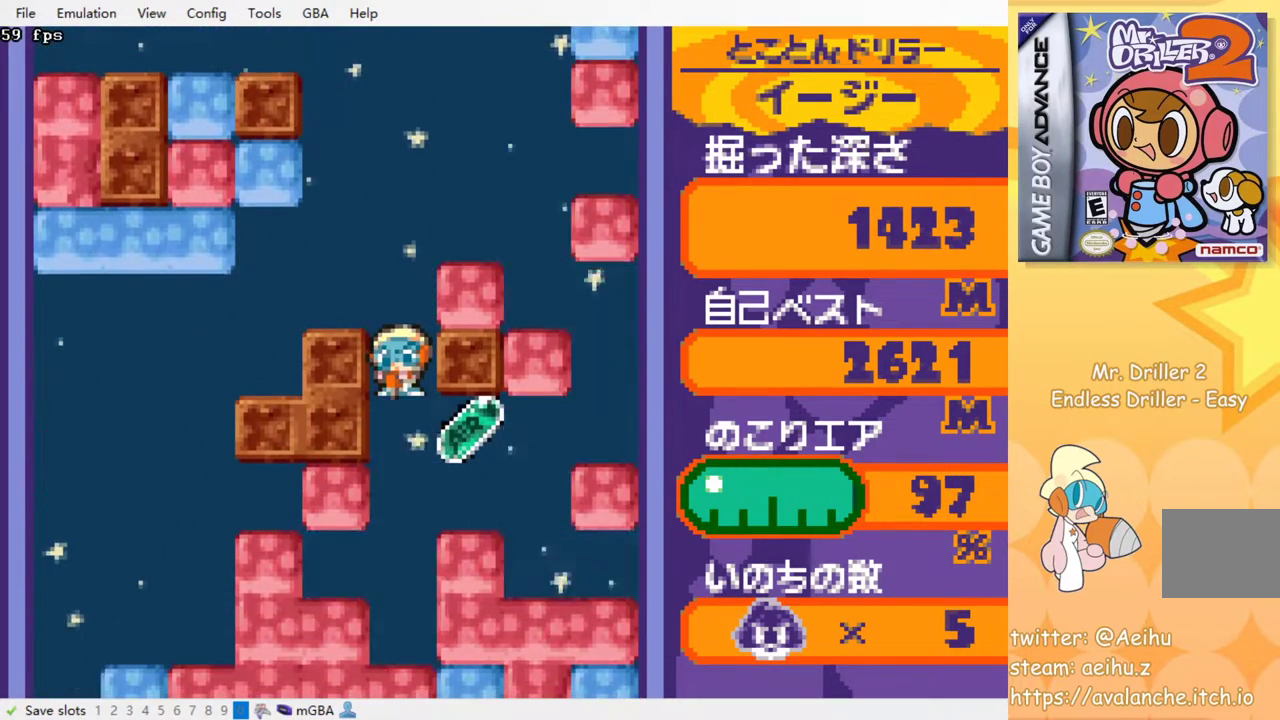
{"buttons": [], "events": []}
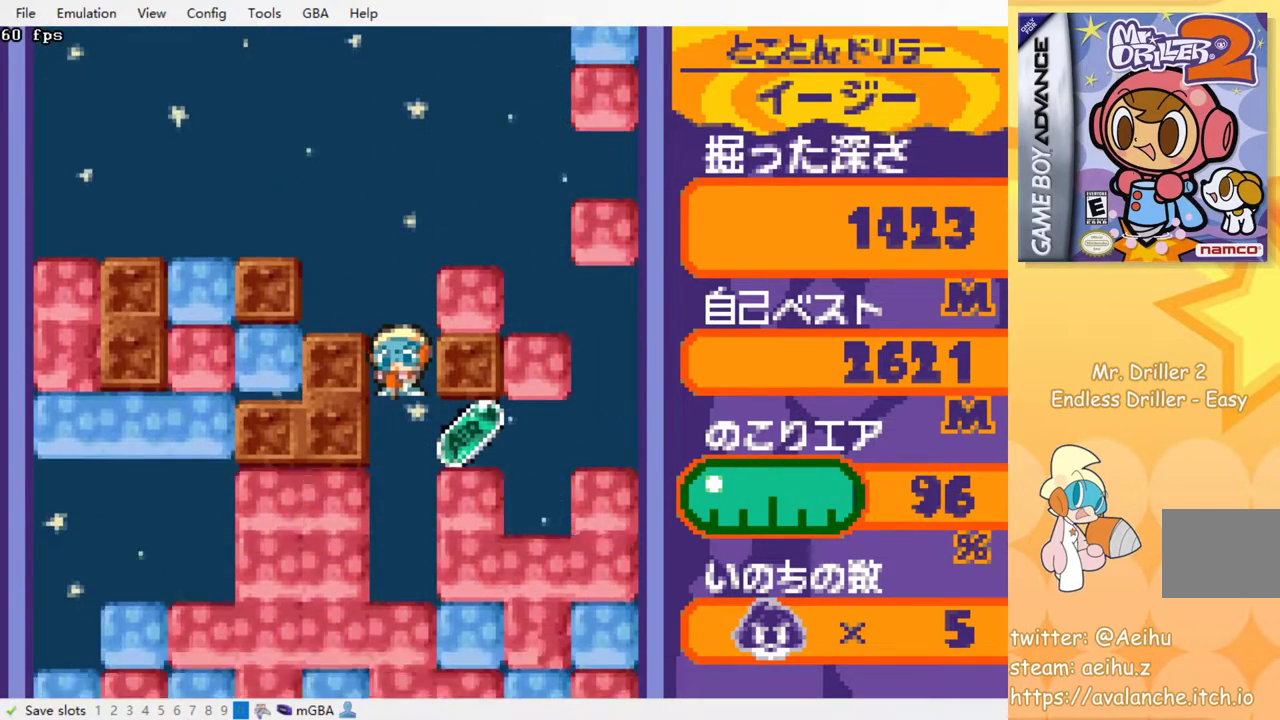
{"buttons": [], "events": []}
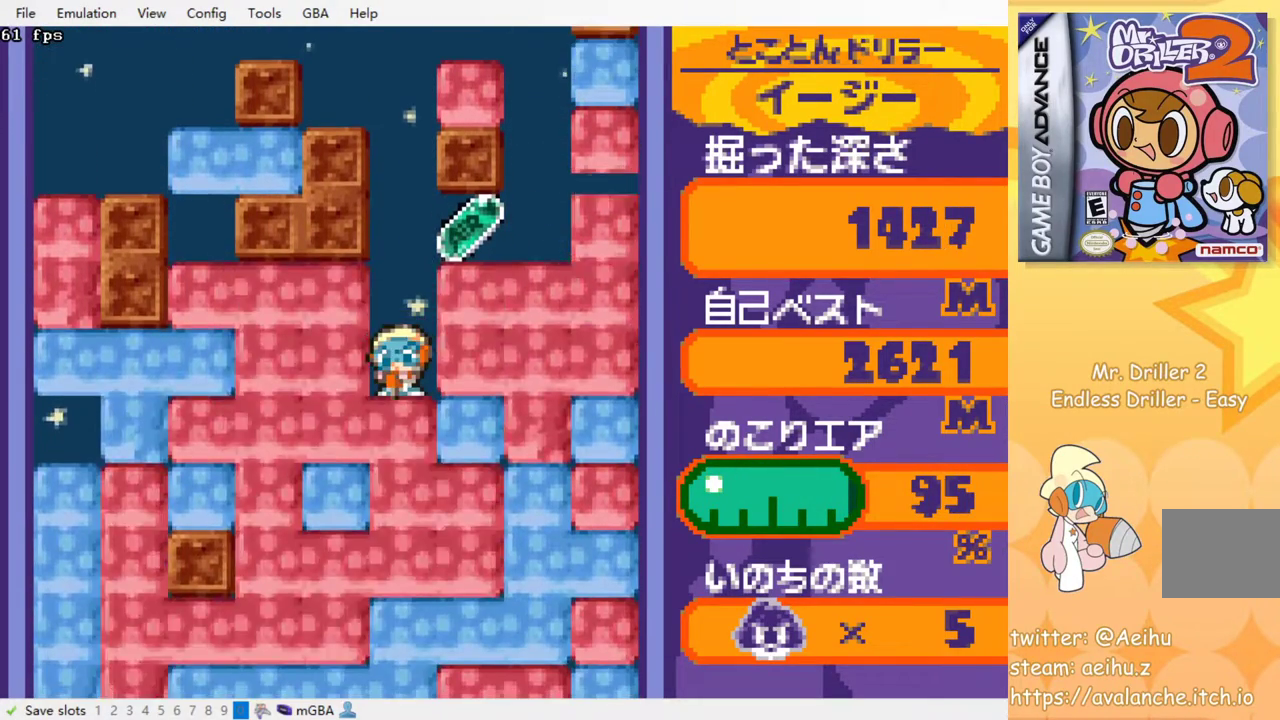
{"buttons": [], "events": []}
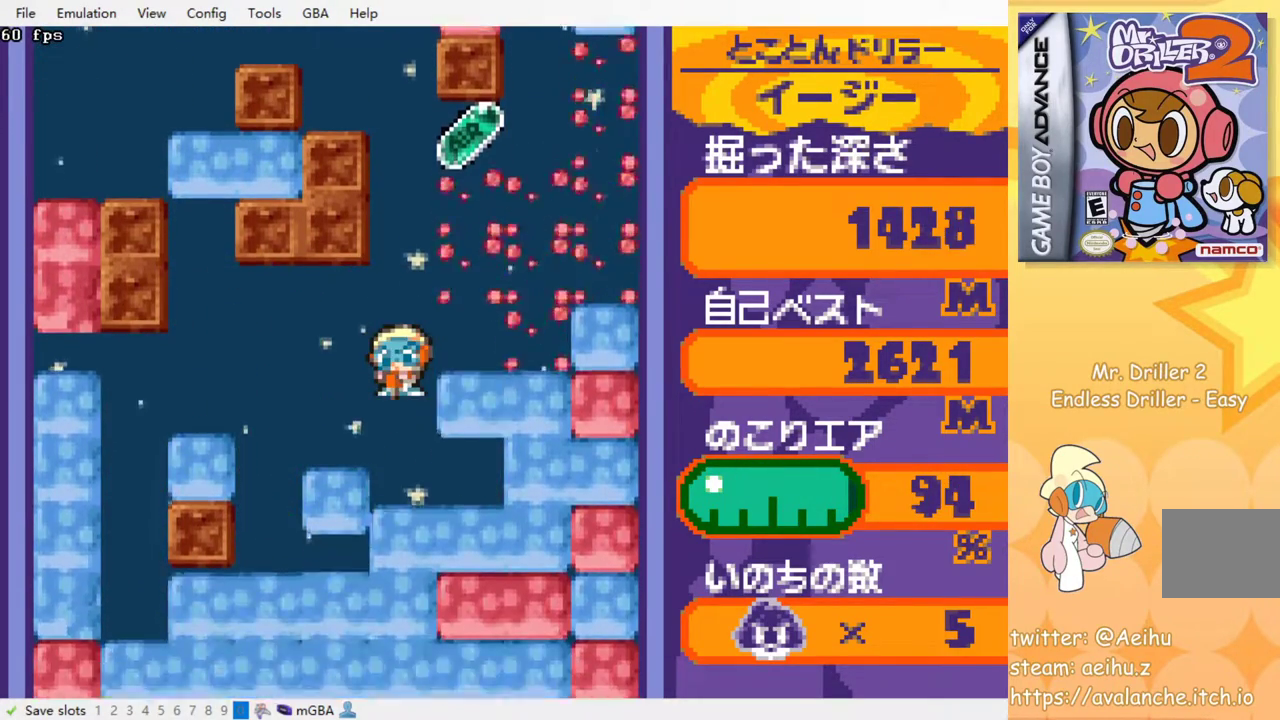
{"buttons": [], "events": []}
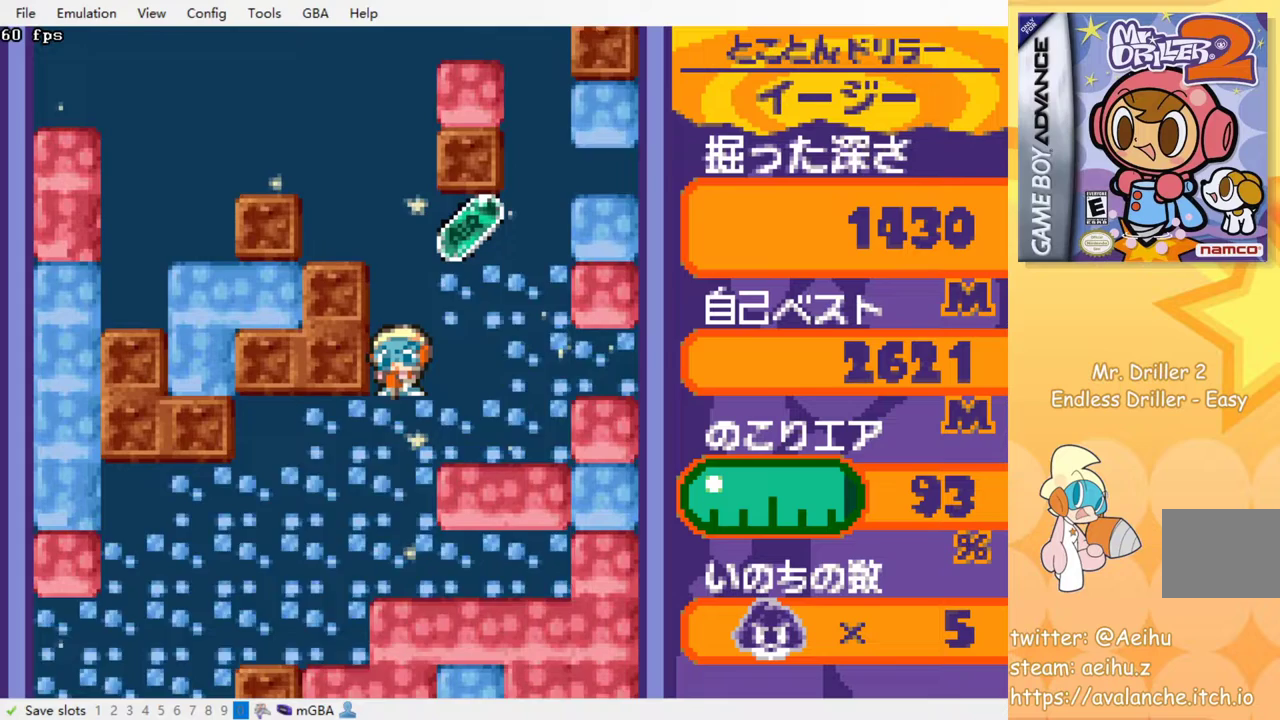
{"buttons": [], "events": [[367, "DPAD_RIGHT", "down"], [483, "DPAD_RIGHT", "up"]]}